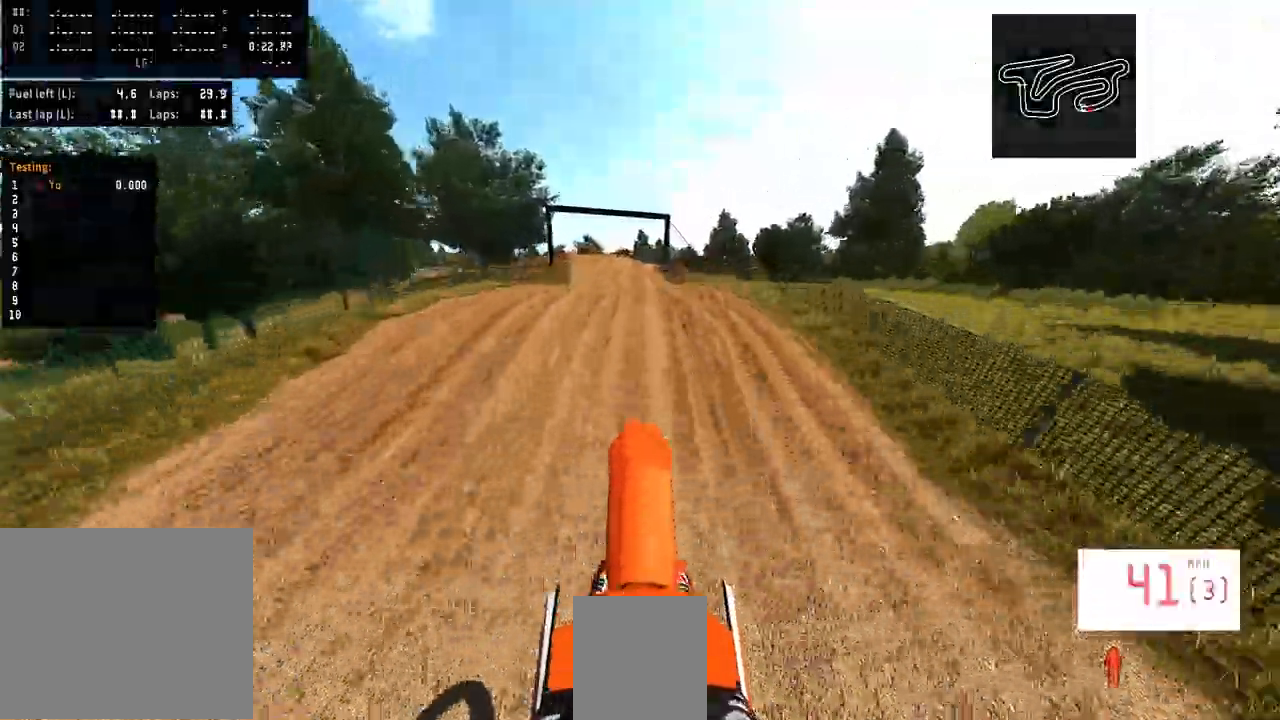
Gameplay with a controller (PlayStation layout); each line is a JSON object with the inputs held at the frame after it (dt_ms = milliseconds from this image to that frame). "events" lists button and stick changes between this image and that frame as [ms after this image, input, new state], when the widget could be followed in between. Not read: L1.
{"dt_ms": 500, "buttons": [], "left_stick": "center", "right_stick": "up", "events": [[100, "R1", "down"], [166, "R1", "up"], [300, "R2", "up"]]}
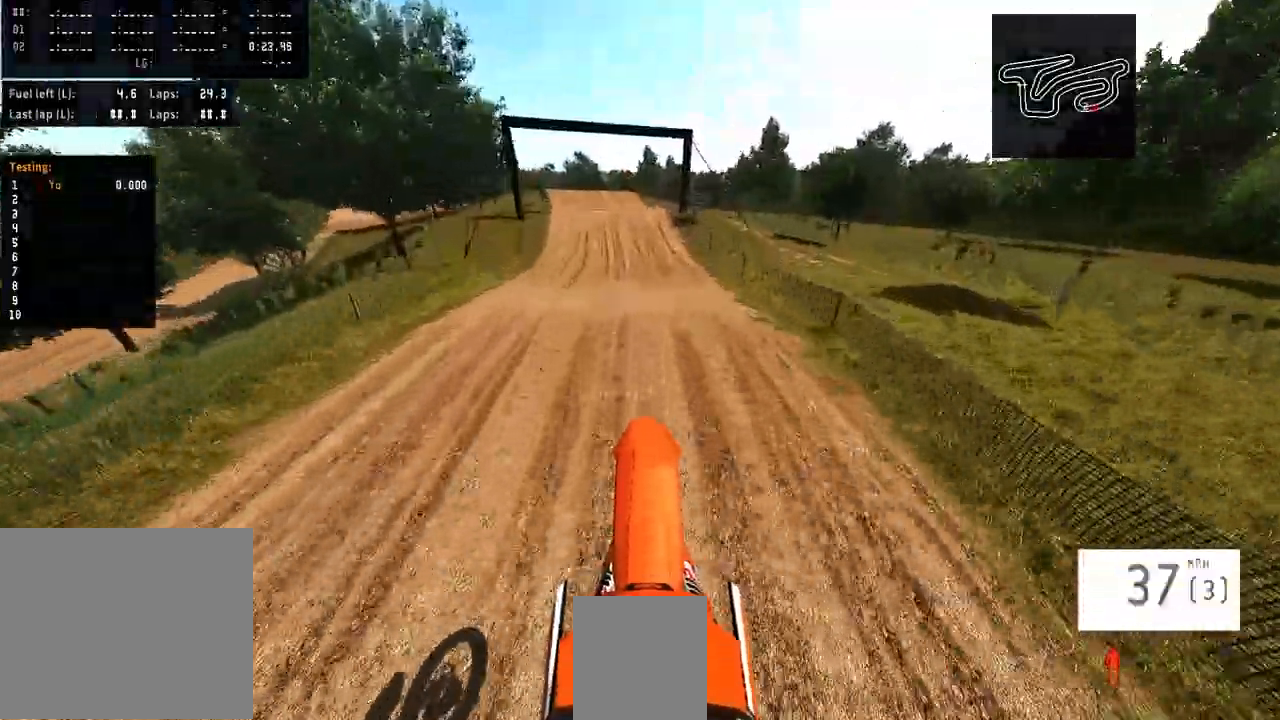
{"dt_ms": 500, "buttons": ["R1", "R2"], "left_stick": "center", "right_stick": "up", "events": [[33, "CROSS", "down"], [33, "R2", "down"], [66, "R1", "down"], [266, "left_stick", "left"], [433, "left_stick", "center"], [500, "CROSS", "up"]]}
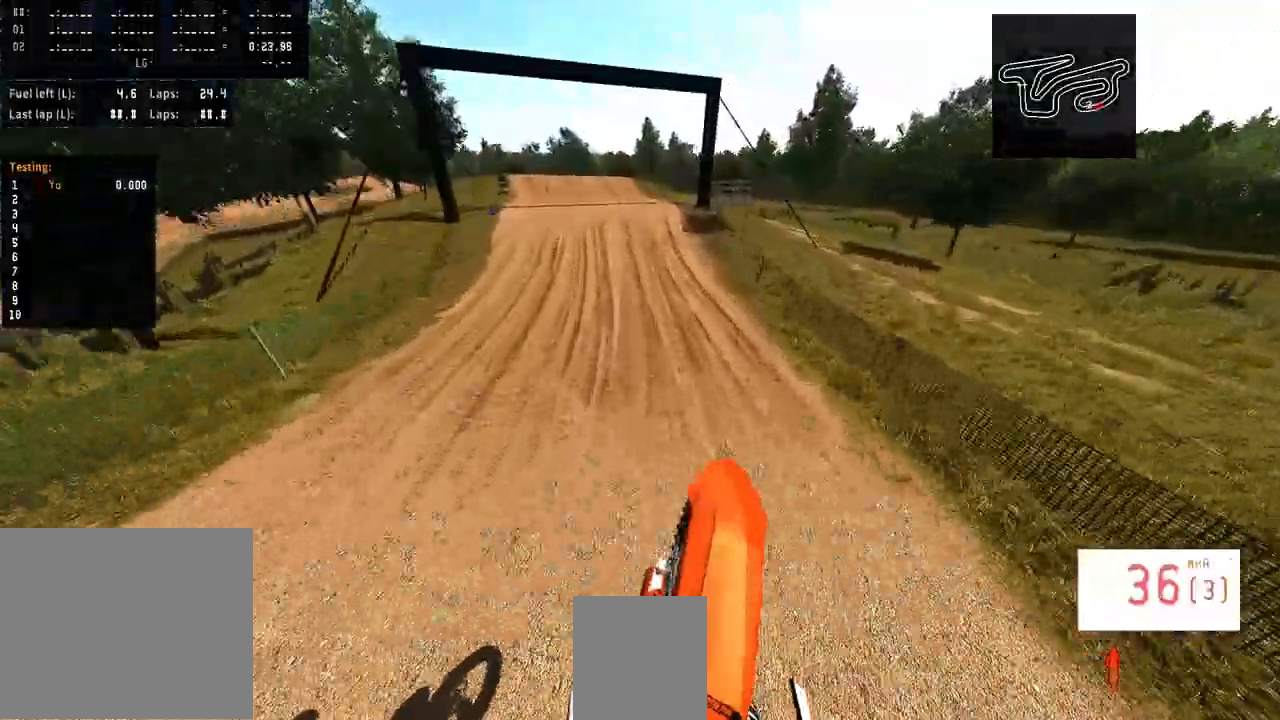
{"dt_ms": 500, "buttons": ["CROSS", "R1", "R2", "R3"], "left_stick": "center", "right_stick": "center", "events": [[33, "right_stick", "center"], [100, "left_stick", "left"], [233, "left_stick", "center"], [466, "R3", "down"], [500, "CROSS", "down"]]}
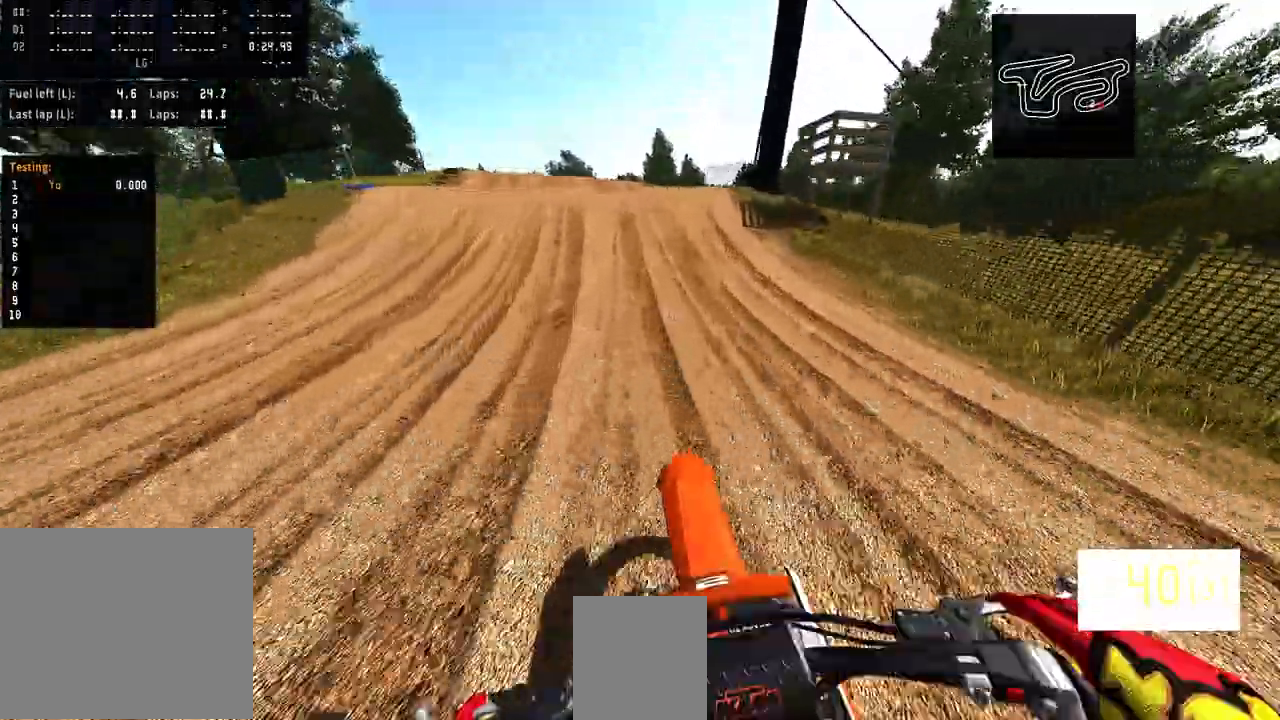
{"dt_ms": 1000, "buttons": ["CROSS", "R2"], "left_stick": "center", "right_stick": "up"}